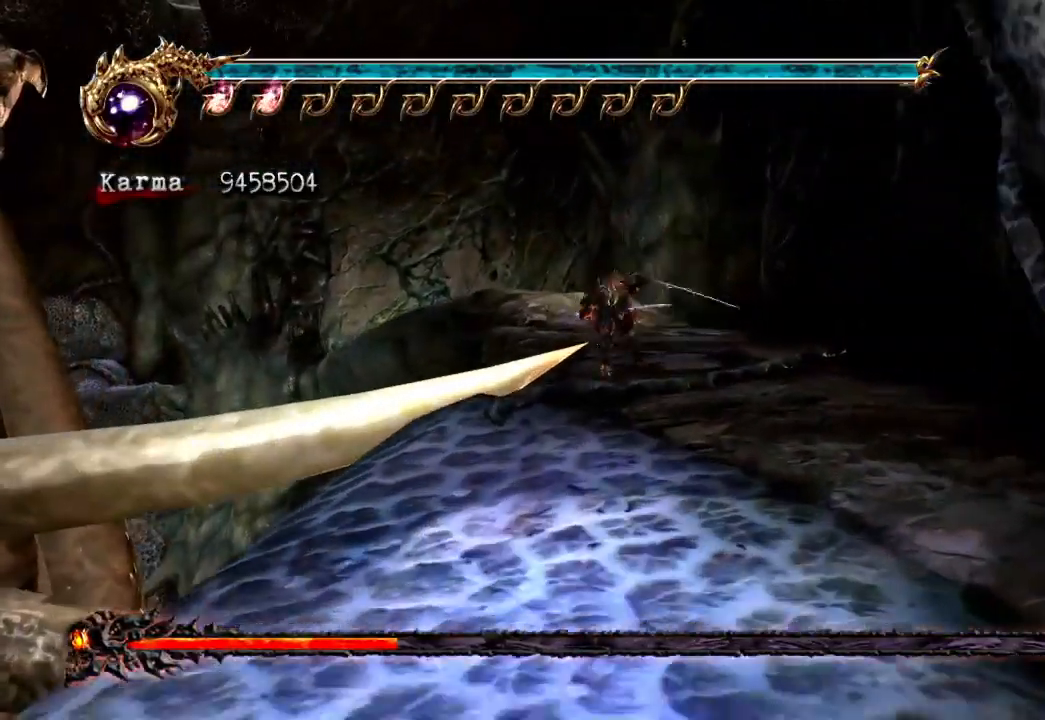
Gameplay with a controller (Xbox layout); each line is a JSON object with the inputs held at the frame after it (dt_ms = milliseconds from this image to that frame). "events" lists button and stick changes between this image and that frame as [ms after this image, input, new state], when the widget could be followed in between. Not read: DPAD_LEFT L3 R3.
{"dt_ms": 500, "buttons": [], "left_stick": "up", "right_stick": "center", "events": [[83, "A", "up"], [83, "L2", "up"], [317, "right_stick", "right"], [433, "right_stick", "center"]]}
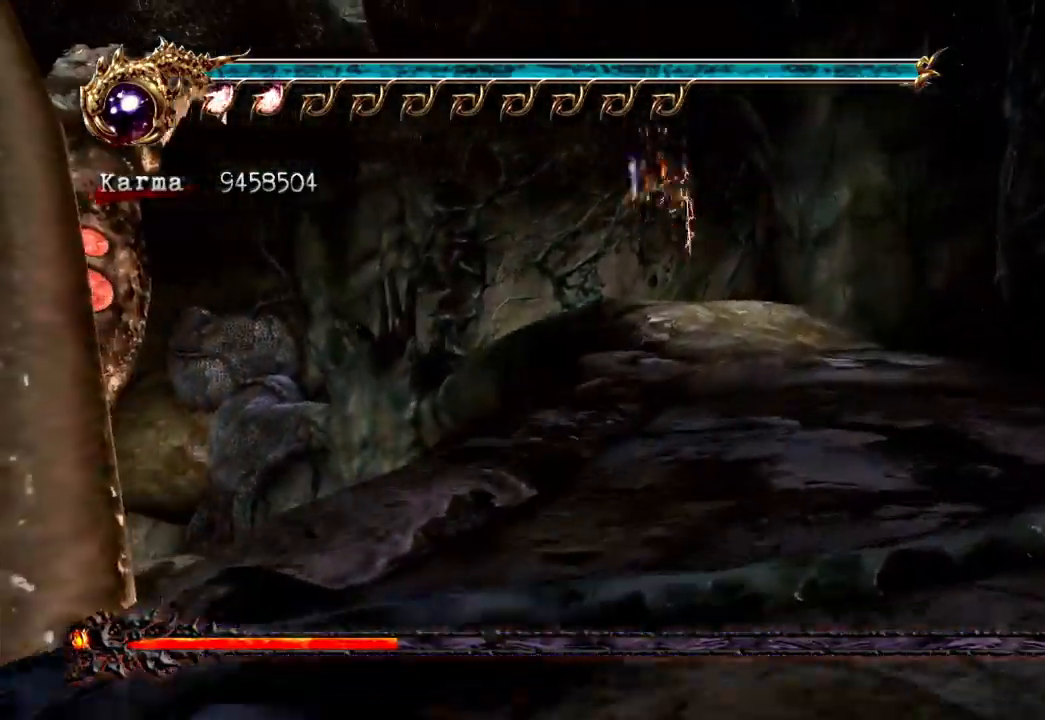
{"dt_ms": 500, "buttons": [], "left_stick": "up", "right_stick": "center", "events": [[133, "L2", "down"], [300, "A", "down"], [433, "A", "up"], [433, "L2", "up"]]}
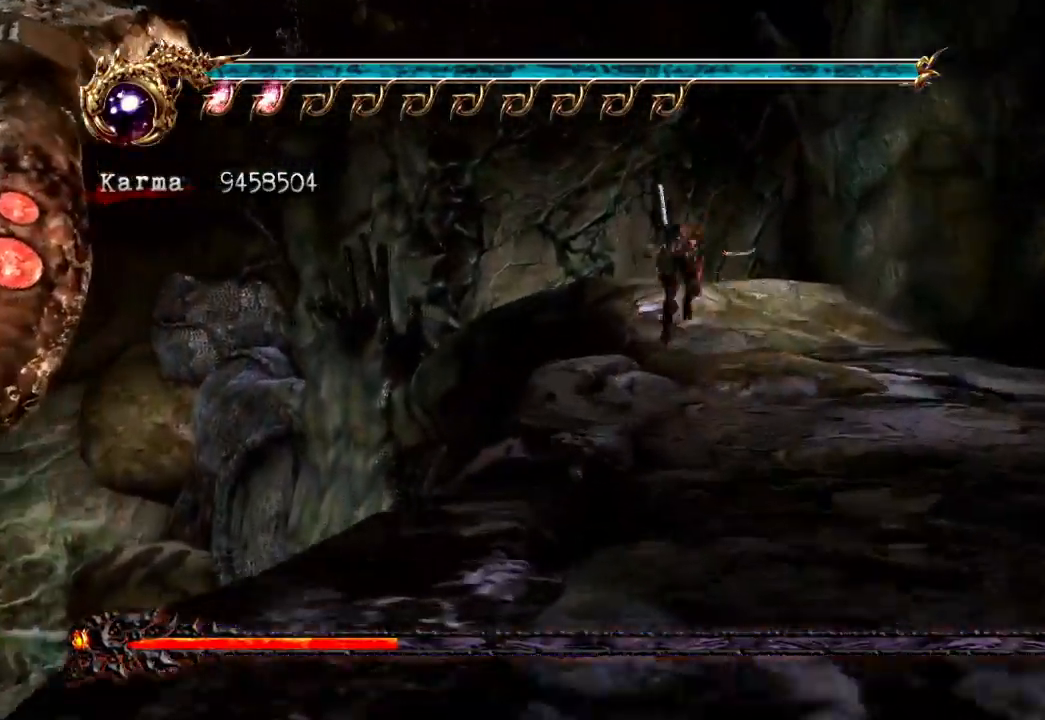
{"dt_ms": 1000, "buttons": [], "left_stick": "up", "right_stick": "center"}
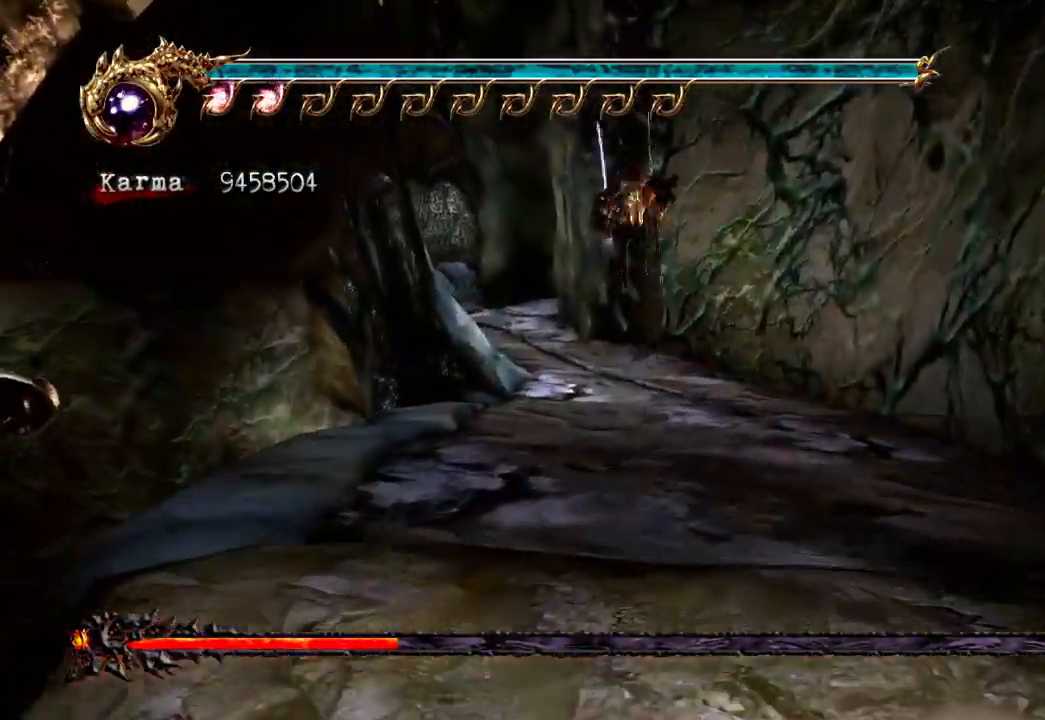
{"dt_ms": 500, "buttons": ["A", "L2", "R2"], "left_stick": "up", "right_stick": "center", "events": [[317, "L2", "down"], [467, "A", "down"], [467, "R2", "down"]]}
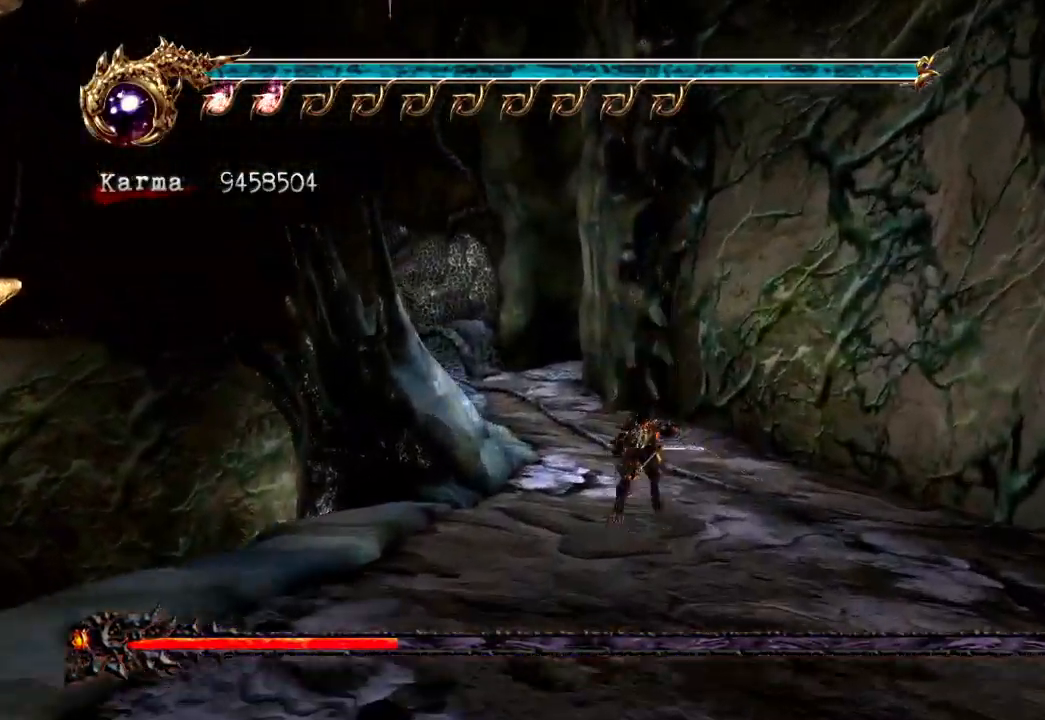
{"dt_ms": 500, "buttons": [], "left_stick": "up", "right_stick": "center", "events": [[83, "A", "up"], [83, "L2", "up"], [133, "R2", "up"], [350, "right_stick", "down-right"], [500, "right_stick", "center"]]}
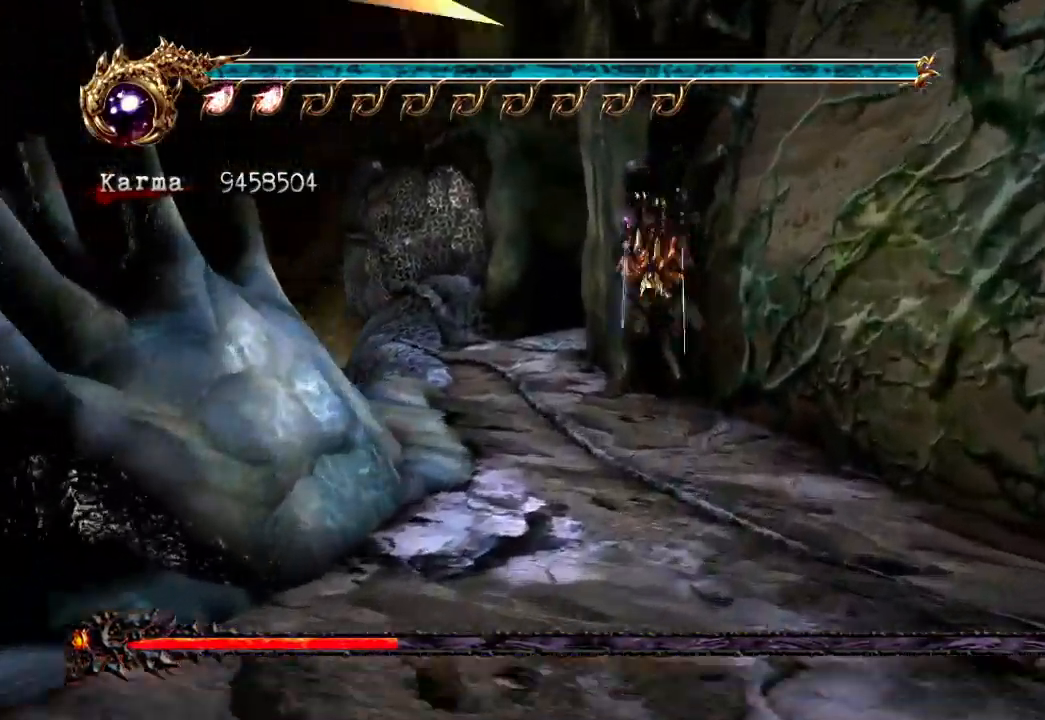
{"dt_ms": 500, "buttons": [], "left_stick": "up", "right_stick": "center", "events": [[200, "L2", "down"], [500, "L2", "up"]]}
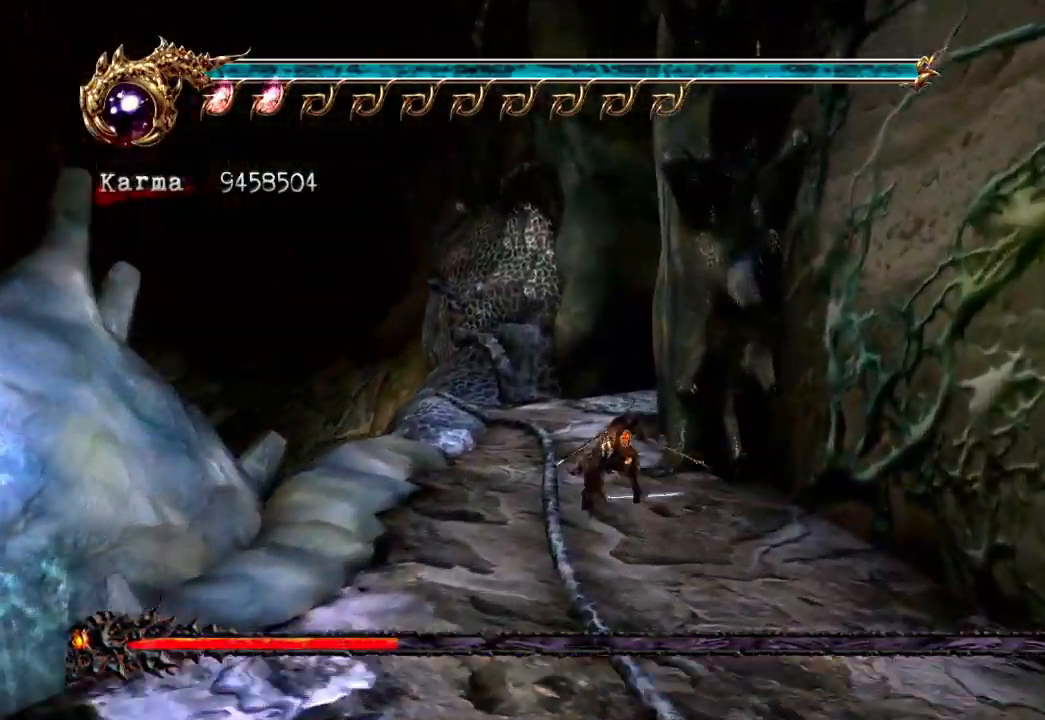
{"dt_ms": 500, "buttons": [], "left_stick": "up", "right_stick": "center", "events": [[217, "right_stick", "left"], [317, "right_stick", "center"]]}
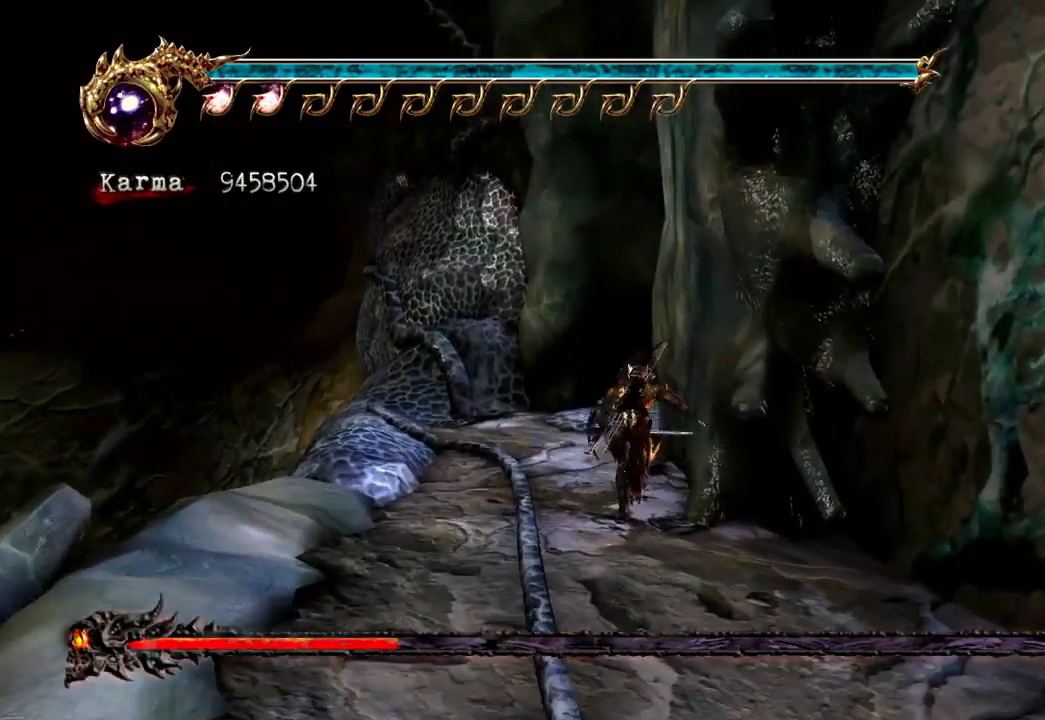
{"dt_ms": 500, "buttons": ["A", "L2"], "left_stick": "up", "right_stick": "center", "events": [[250, "L2", "down"], [383, "A", "down"]]}
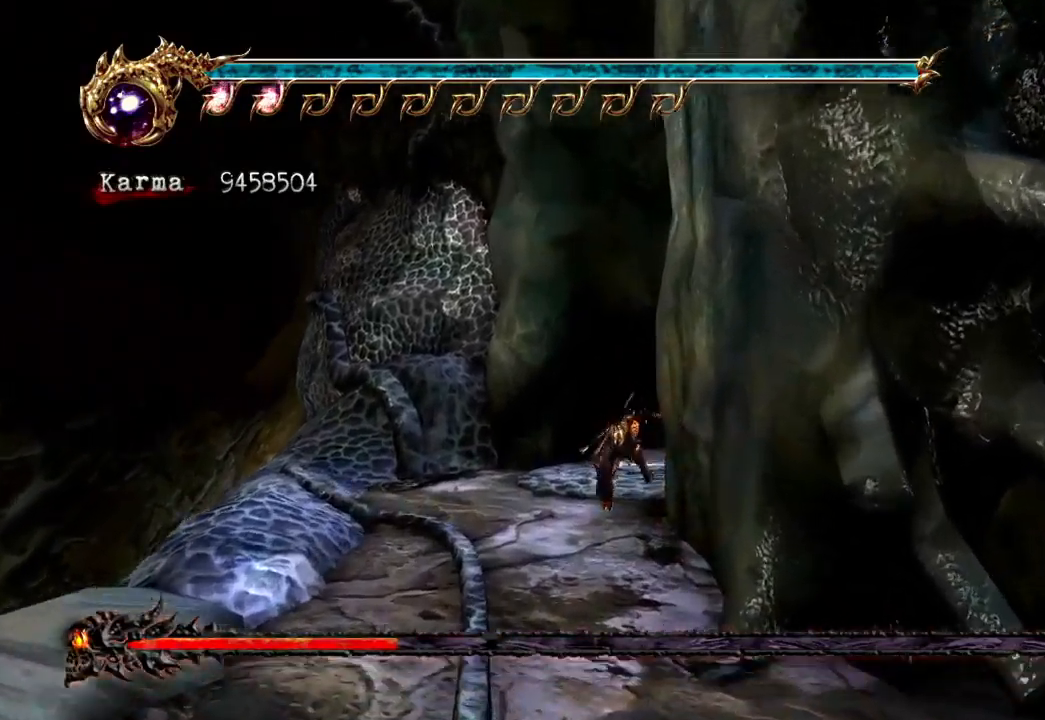
{"dt_ms": 500, "buttons": [], "left_stick": "up", "right_stick": "center", "events": [[100, "L2", "up"], [200, "A", "up"]]}
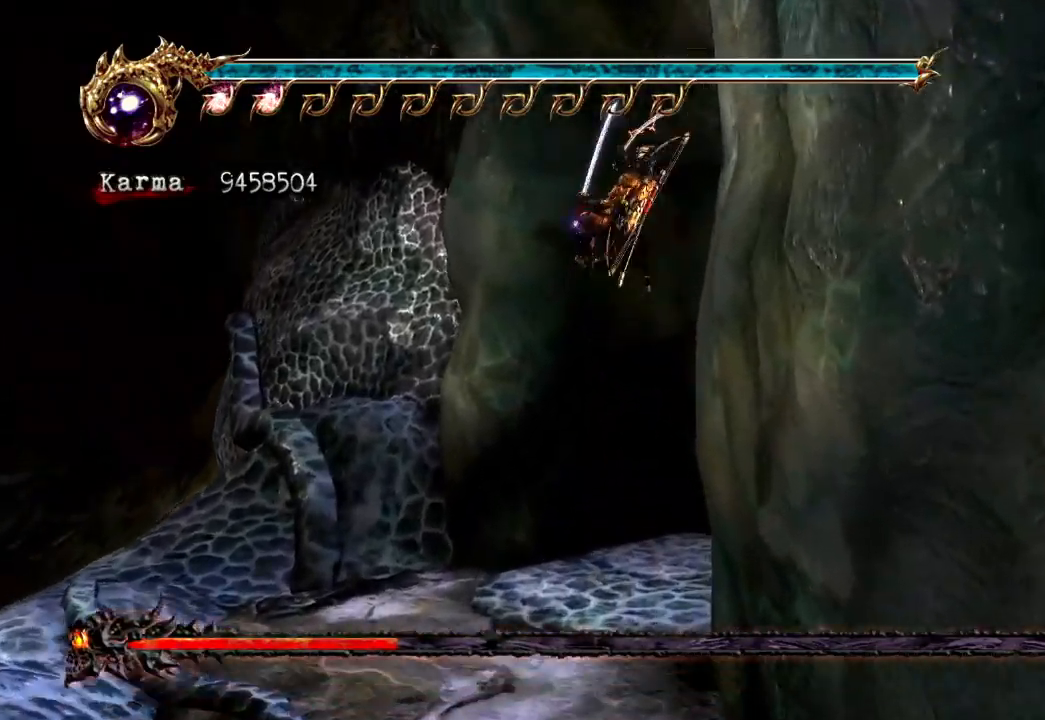
{"dt_ms": 500, "buttons": ["A"], "left_stick": "center", "right_stick": "center", "events": [[100, "A", "down"], [250, "A", "up"], [300, "A", "down"], [433, "left_stick", "center"]]}
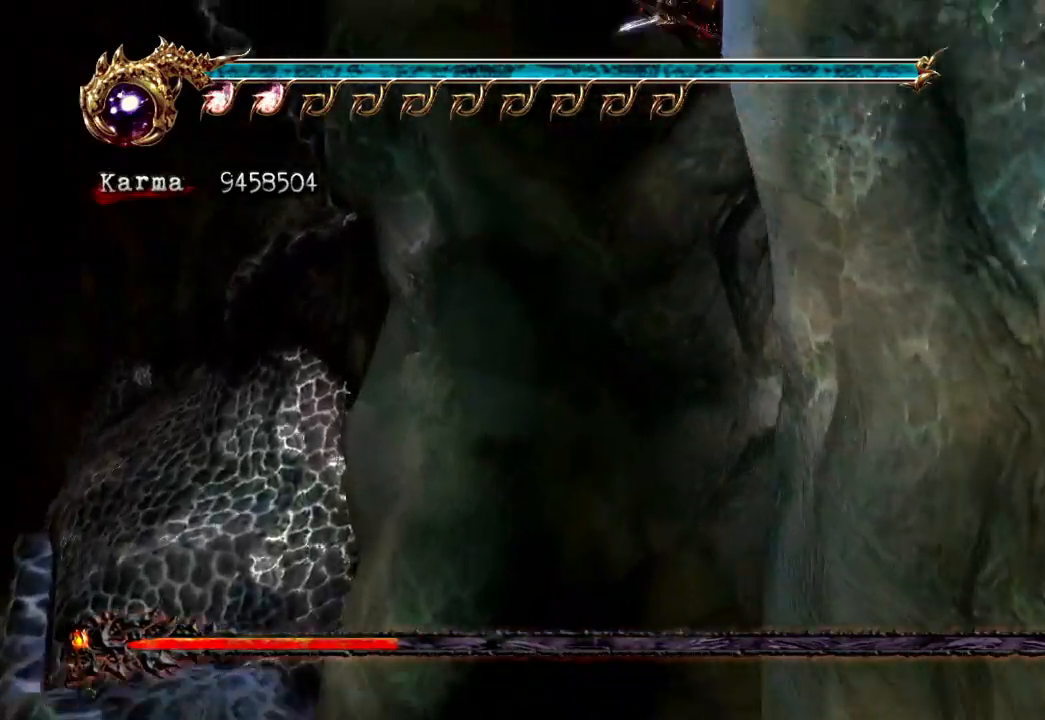
{"dt_ms": 500, "buttons": ["A"], "left_stick": "center", "right_stick": "center", "events": [[83, "A", "up"], [167, "A", "down"], [250, "A", "up"], [317, "A", "down"]]}
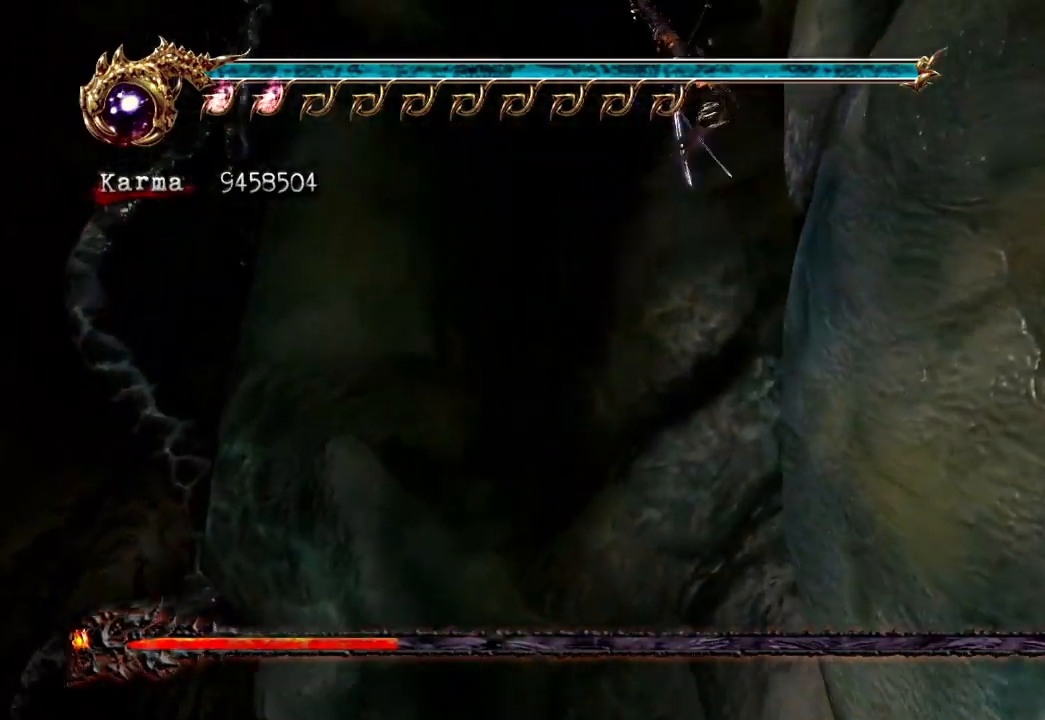
{"dt_ms": 500, "buttons": [], "left_stick": "center", "right_stick": "center", "events": [[117, "A", "up"], [117, "right_stick", "left"], [183, "A", "down"], [267, "A", "up"], [267, "right_stick", "center"], [350, "A", "down"], [483, "A", "up"]]}
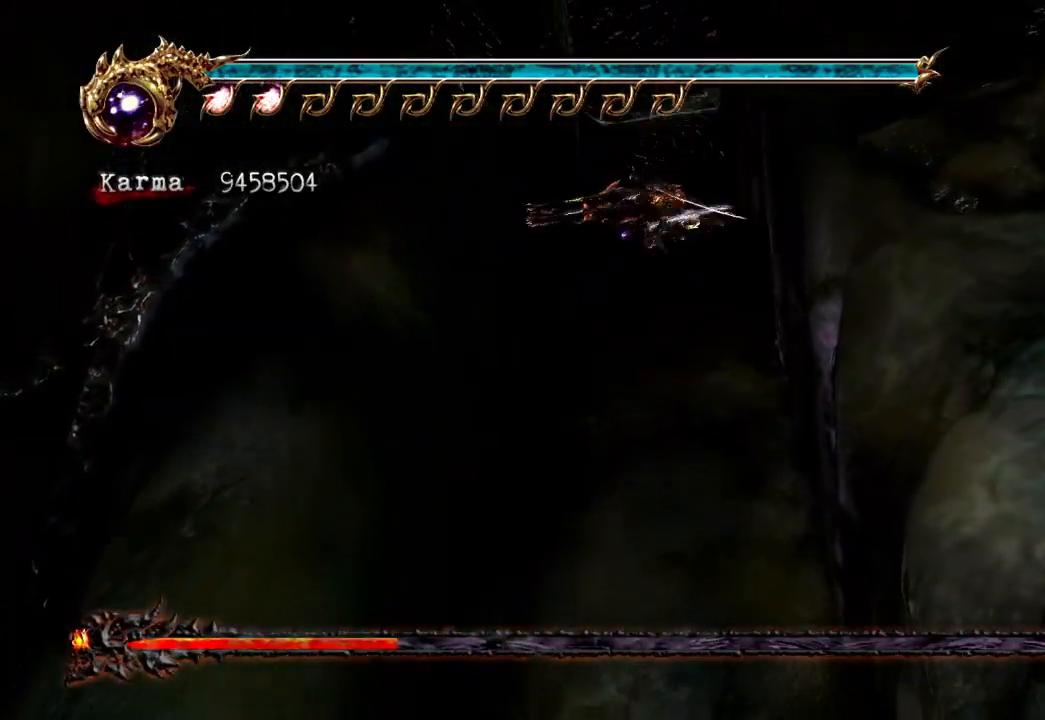
{"dt_ms": 500, "buttons": ["A"], "left_stick": "center", "right_stick": "center", "events": [[50, "A", "down"], [133, "A", "up"], [233, "A", "down"], [317, "A", "up"], [400, "A", "down"]]}
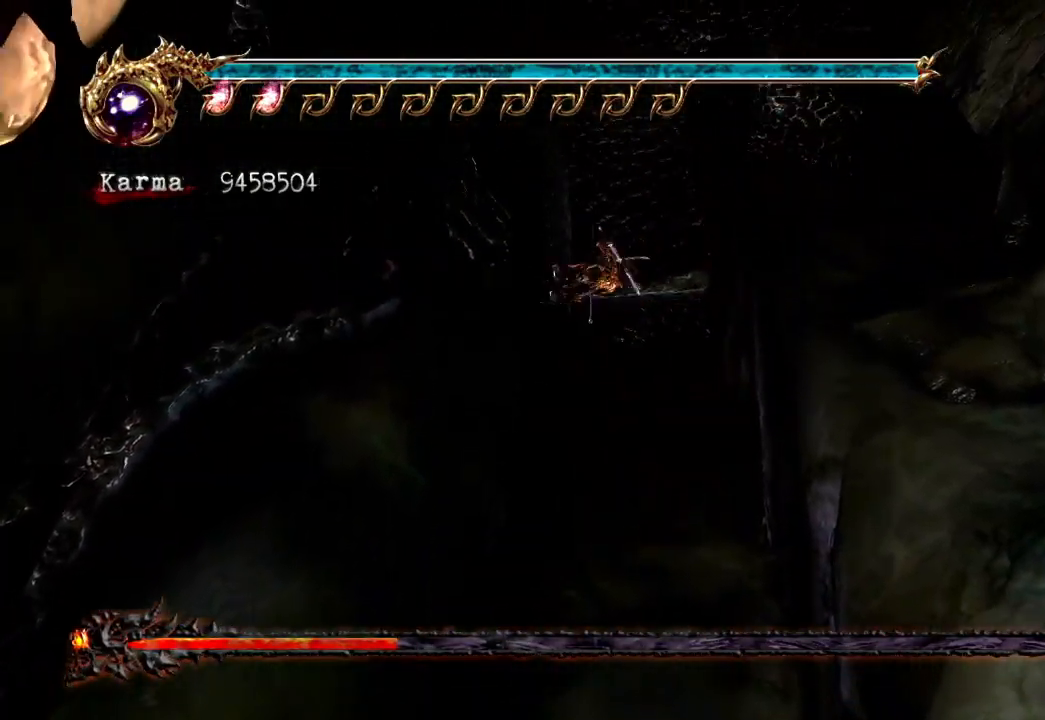
{"dt_ms": 500, "buttons": ["A"], "left_stick": "up-left", "right_stick": "center", "events": [[33, "A", "up"], [83, "A", "down"], [200, "A", "up"], [267, "A", "down"], [317, "left_stick", "up-left"], [367, "A", "up"], [433, "A", "down"]]}
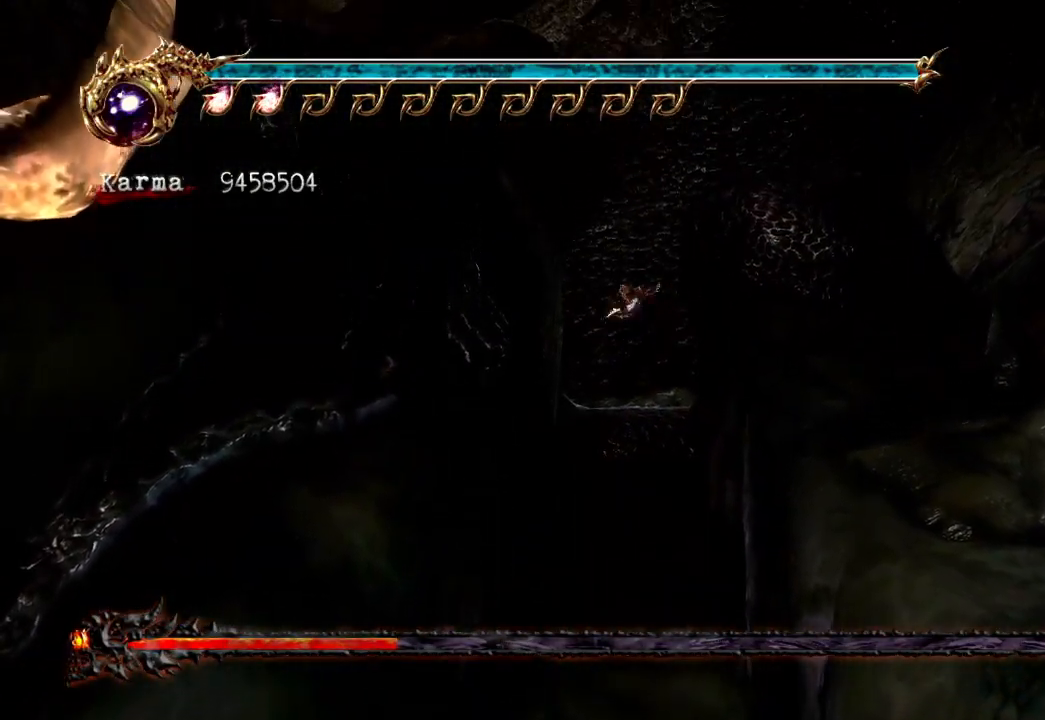
{"dt_ms": 500, "buttons": ["L2"], "left_stick": "up-left", "right_stick": "center", "events": [[67, "A", "up"], [483, "L2", "down"]]}
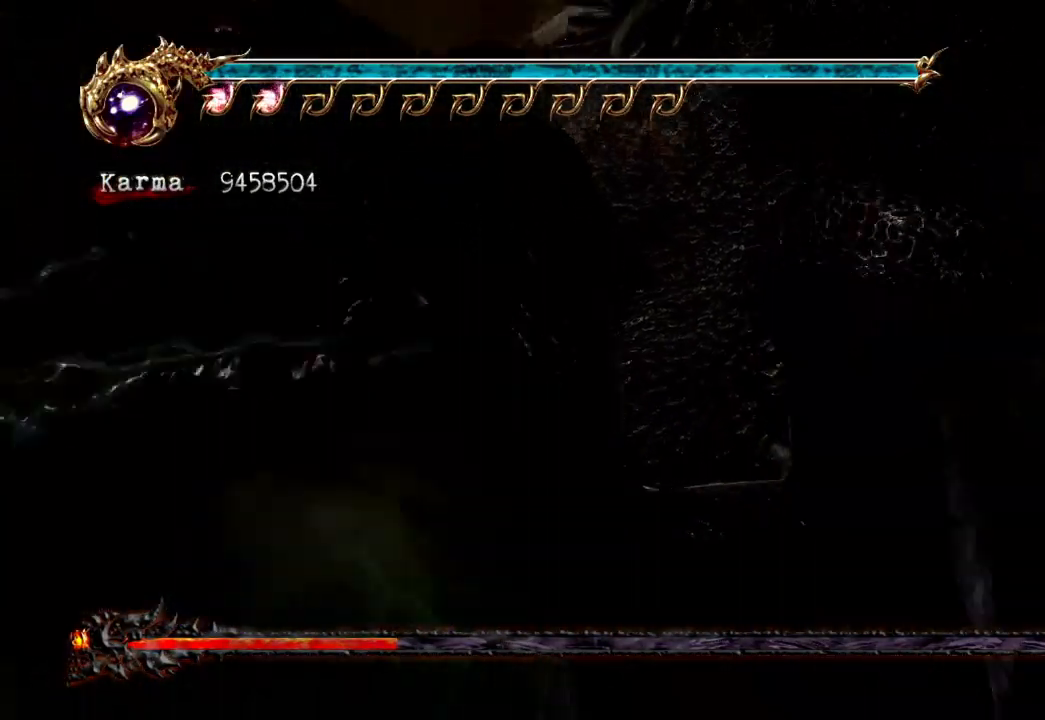
{"dt_ms": 500, "buttons": [], "left_stick": "up", "right_stick": "center", "events": [[200, "A", "down"], [317, "left_stick", "up"], [367, "A", "up"], [400, "L2", "up"]]}
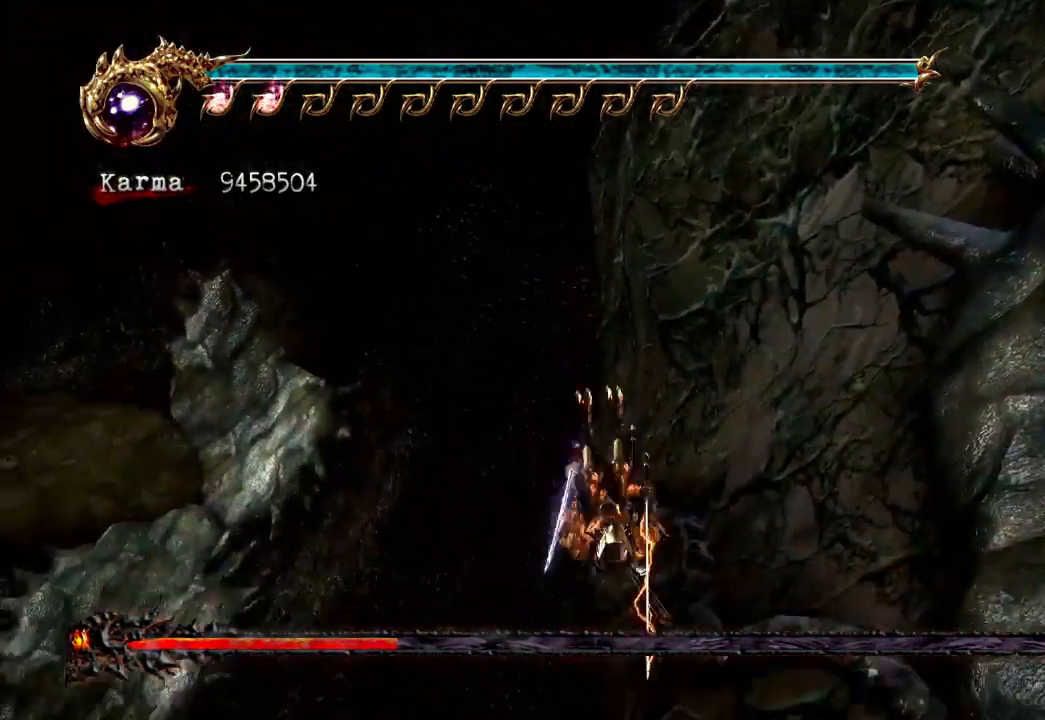
{"dt_ms": 500, "buttons": ["L2"], "left_stick": "up-left", "right_stick": "center", "events": [[83, "left_stick", "up-right"], [467, "left_stick", "up-left"], [483, "L2", "down"]]}
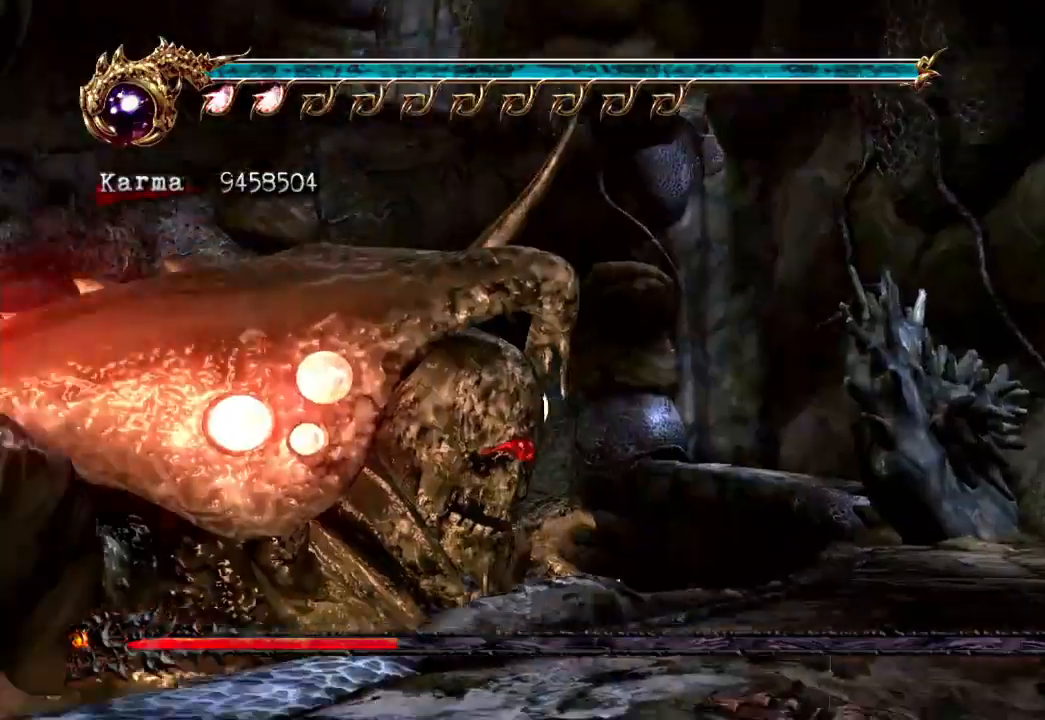
{"dt_ms": 500, "buttons": [], "left_stick": "up-right", "right_stick": "center", "events": [[217, "L2", "up"], [367, "left_stick", "up-right"]]}
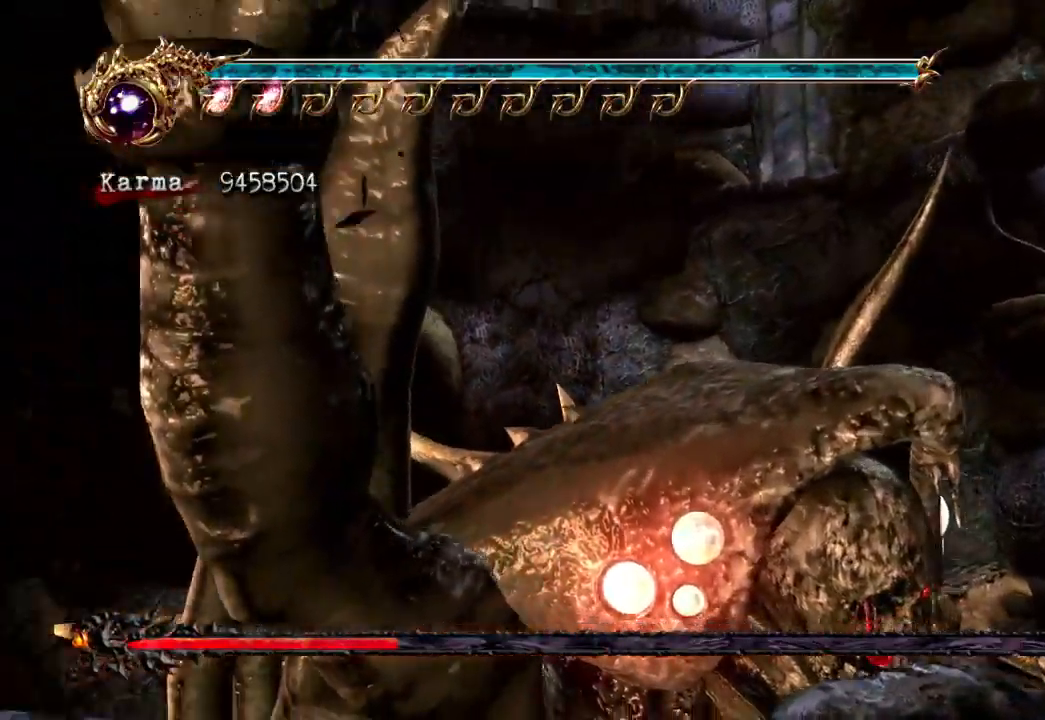
{"dt_ms": 500, "buttons": ["A", "L2"], "left_stick": "right", "right_stick": "center", "events": [[100, "left_stick", "right"], [167, "L2", "down"], [400, "A", "down"]]}
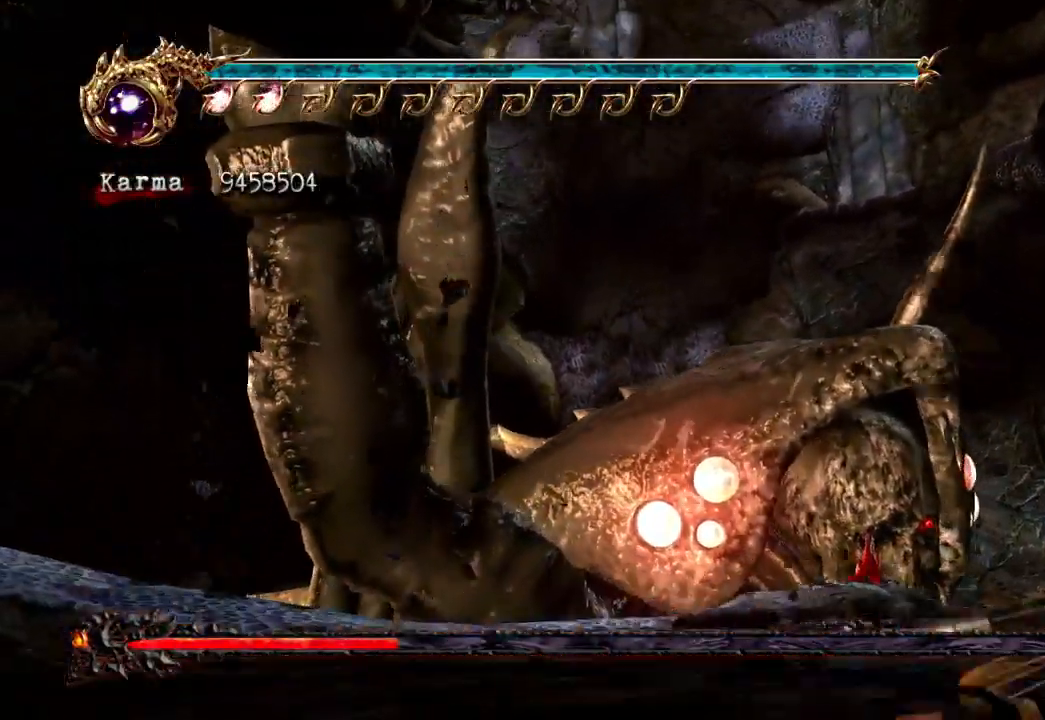
{"dt_ms": 500, "buttons": [], "left_stick": "right", "right_stick": "center", "events": [[50, "L2", "up"], [83, "A", "up"]]}
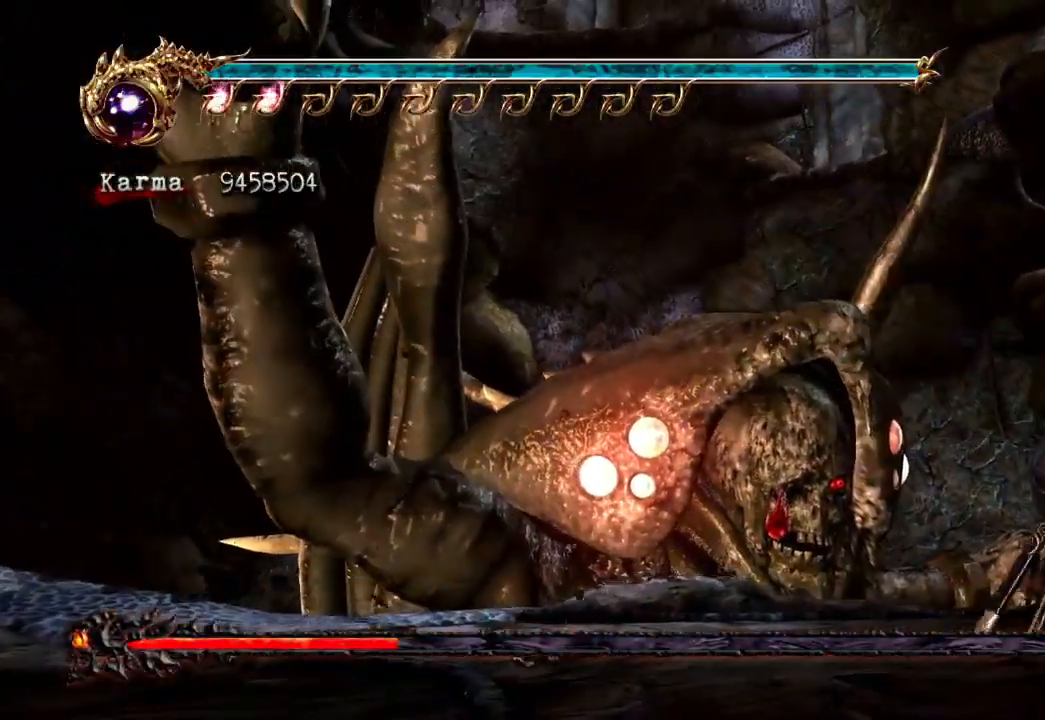
{"dt_ms": 500, "buttons": [], "left_stick": "right", "right_stick": "center", "events": [[50, "L2", "down"], [183, "A", "down"], [333, "A", "up"], [383, "L2", "up"]]}
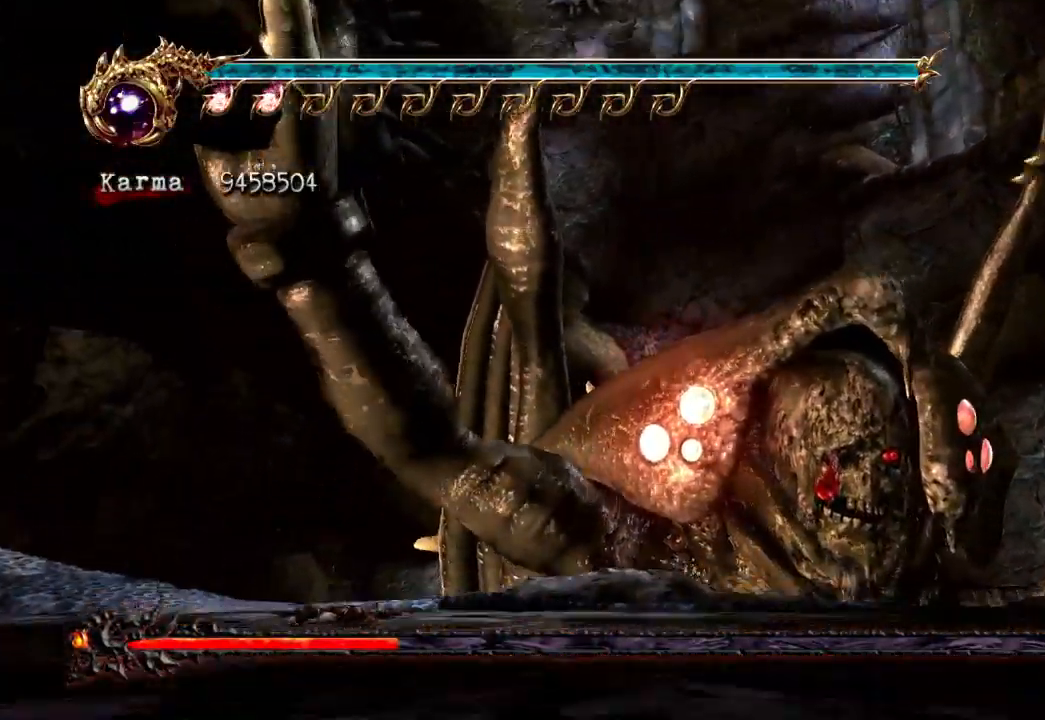
{"dt_ms": 500, "buttons": ["L2"], "left_stick": "right", "right_stick": "center", "events": [[383, "L2", "down"]]}
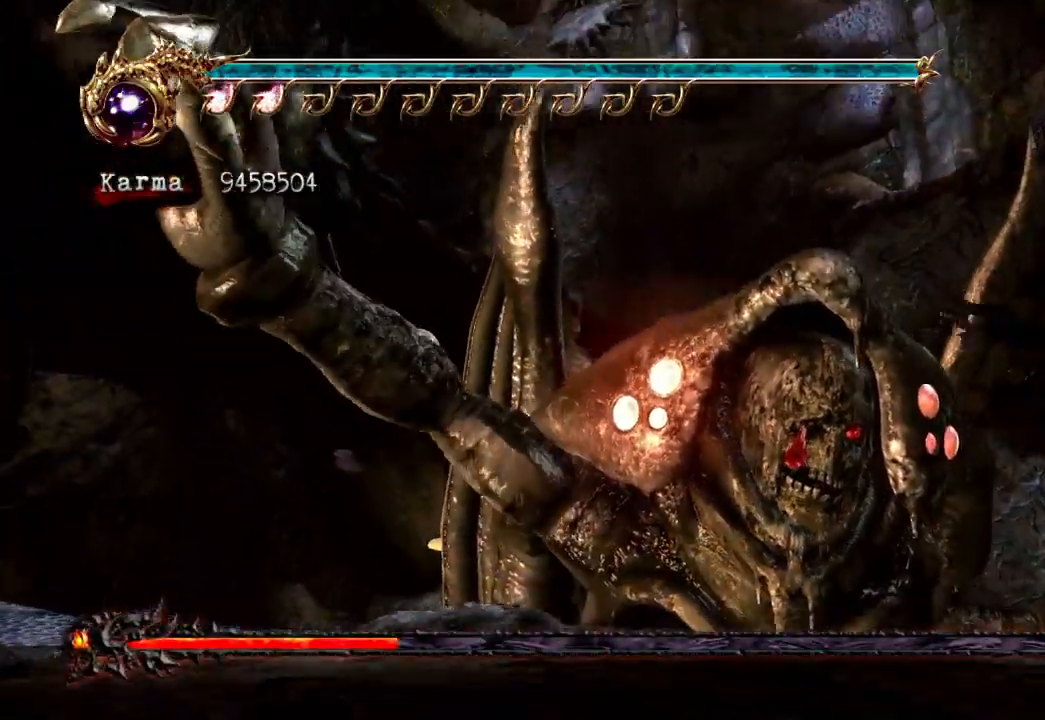
{"dt_ms": 500, "buttons": [], "left_stick": "center", "right_stick": "center", "events": [[33, "A", "down"], [217, "A", "up"], [400, "L2", "up"], [433, "left_stick", "center"]]}